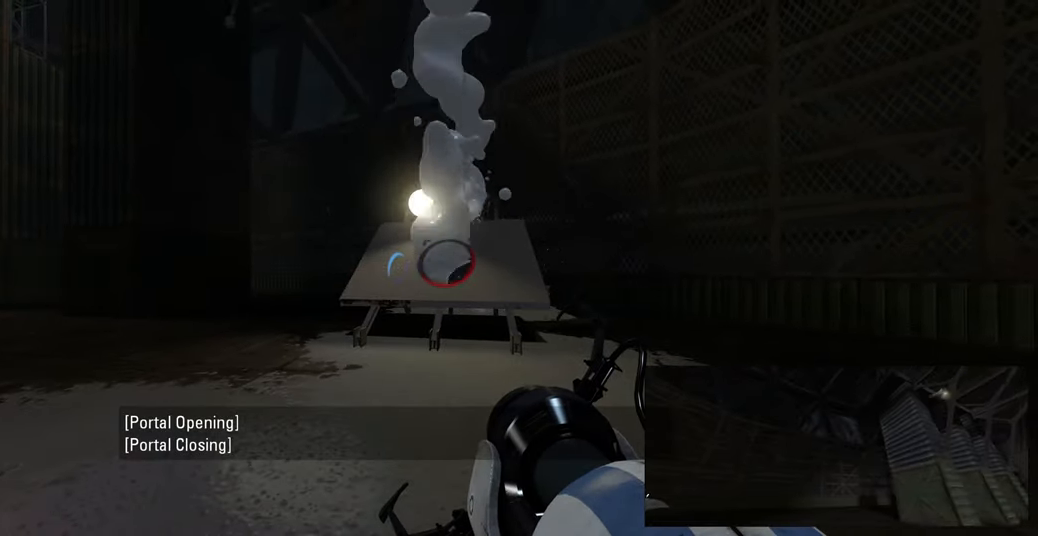
Gameplay with keyboard and mouse; each line is a JSON object with the keys and mouse buttons held at the frame after it. "events" lists presses ("down") and releases ("up") of "a", "ctrl", "d", "e", "f", "q", "r", "s", "shift", "space", "tab", "w", "mouse_left", "mouse_wheel", "mouse_right", "mouse_mb4" and "mouse_mb5" between this image and that frame as [ms after this image, input, new state], when the widget could be followed in between. "mouse_left", "mouse_wheel", "mouse_right", "mouse_mb4", "mouse_mb5" = the "left", "wheel", "right", "mb4", "mb5" buttons of the "mouse" list. No other keys are recorded. "wheel" means that the mouse wheel is clicked or scrolled. Mouse movement is not recorded.
{"keys": ["s"], "mouse": [], "events": [[167, "d", "down"], [317, "s", "down"], [467, "d", "up"]]}
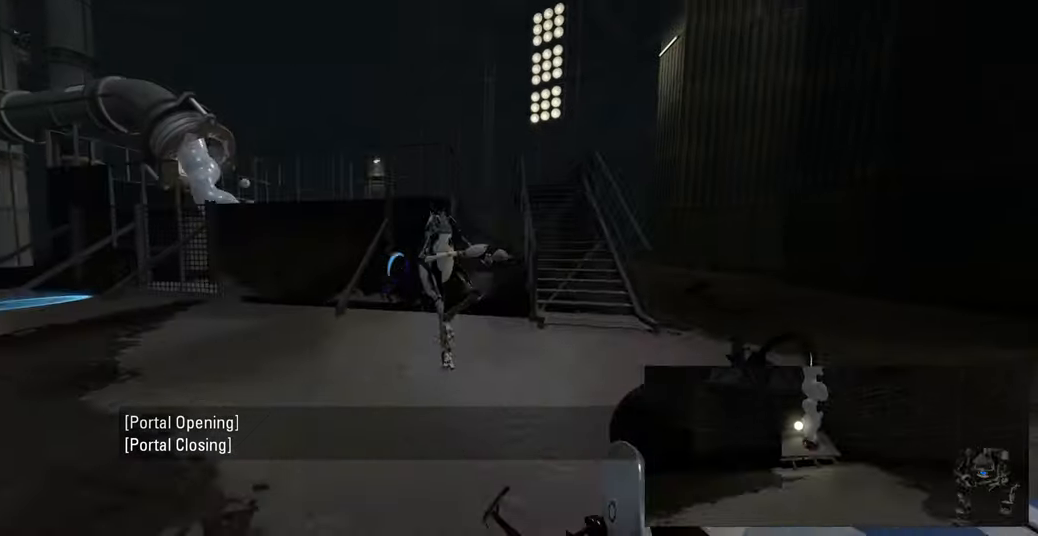
{"keys": [], "mouse": [], "events": [[83, "a", "down"], [217, "a", "up"], [300, "s", "up"]]}
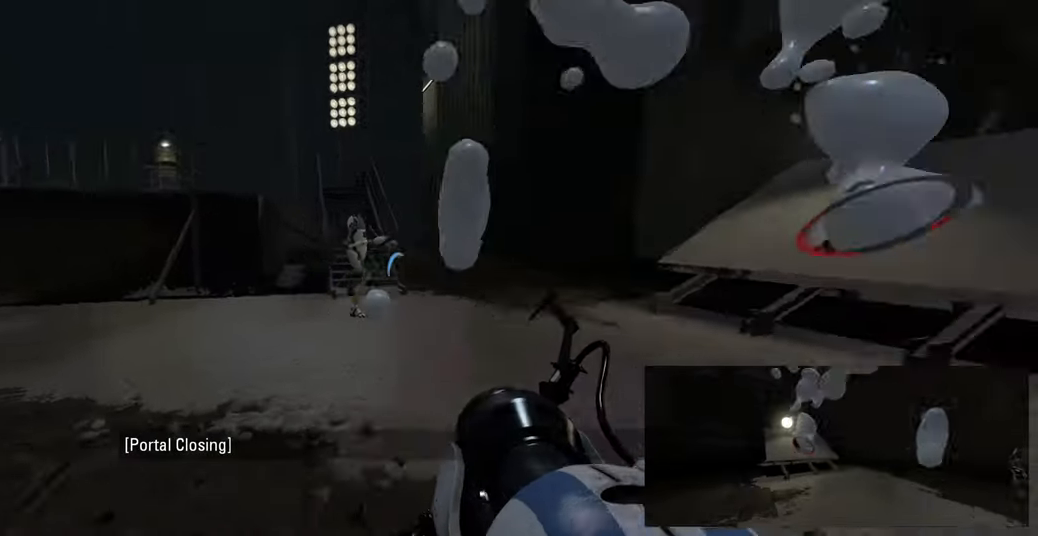
{"keys": [], "mouse": [], "events": []}
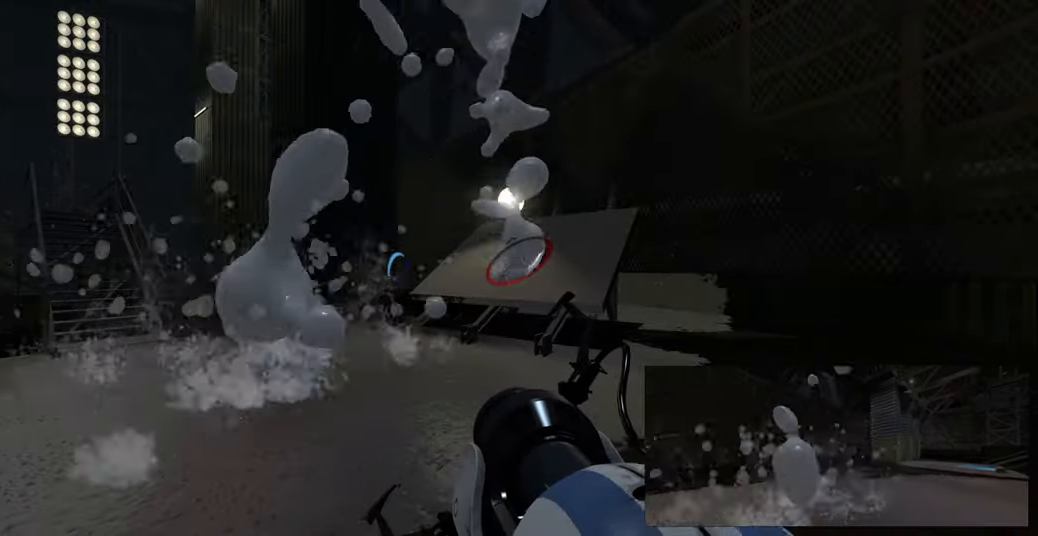
{"keys": [], "mouse": [], "events": []}
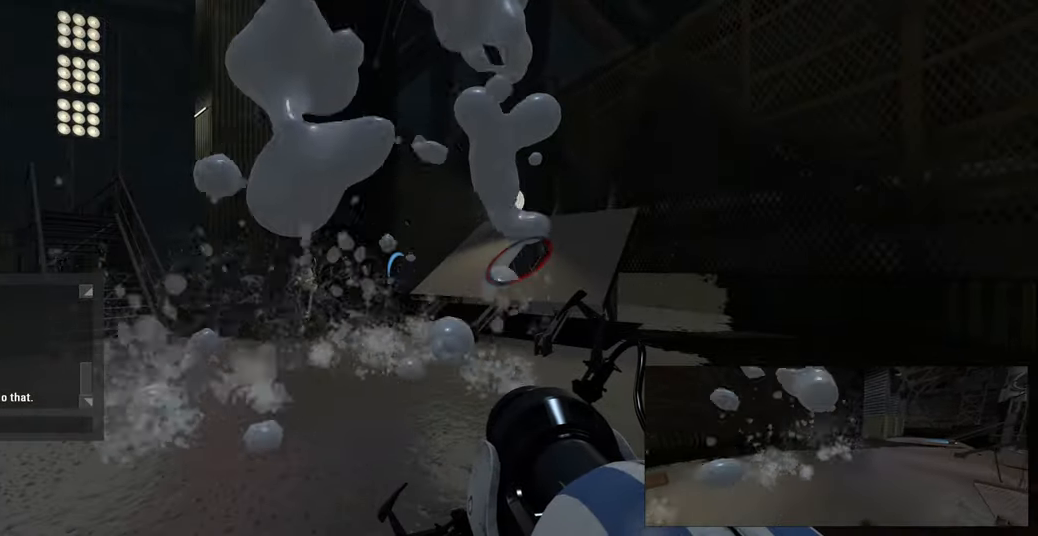
{"keys": [], "mouse": [], "events": []}
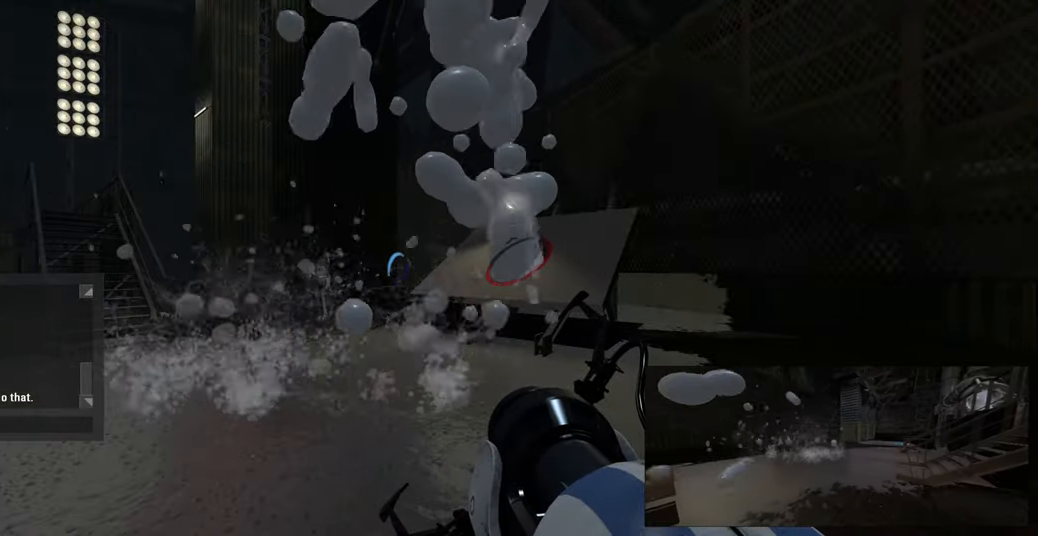
{"keys": [], "mouse": [], "events": []}
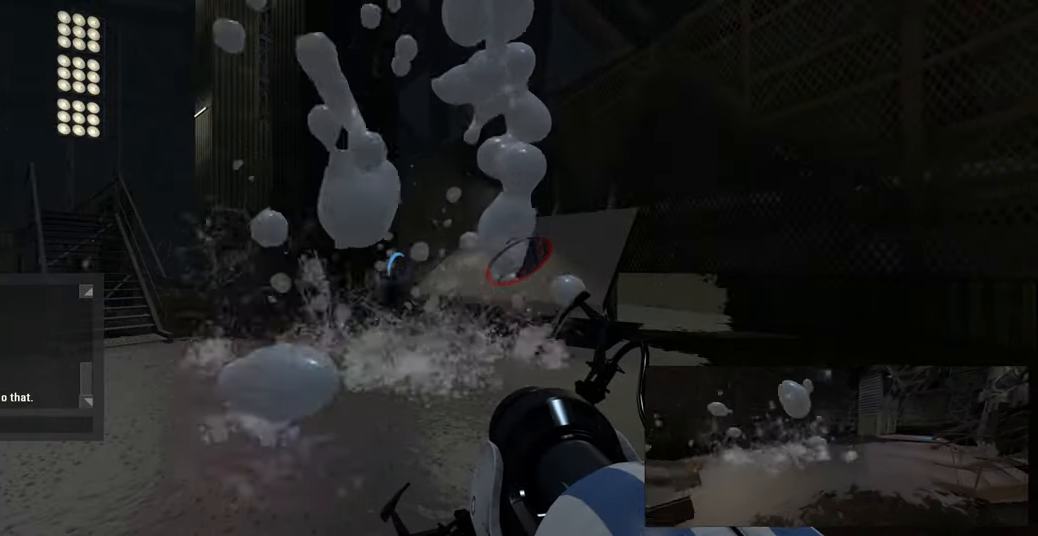
{"keys": [], "mouse": [], "events": []}
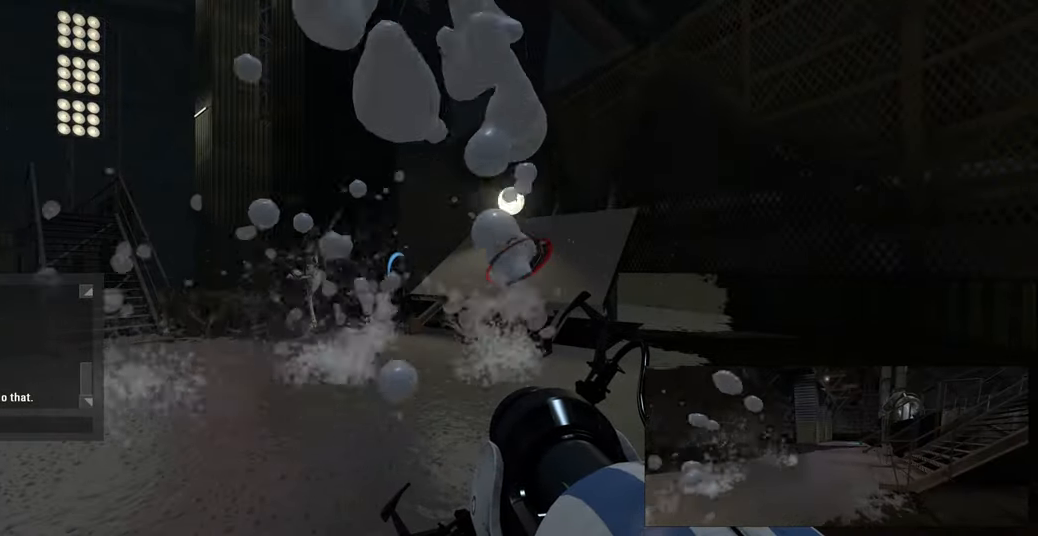
{"keys": [], "mouse": [], "events": []}
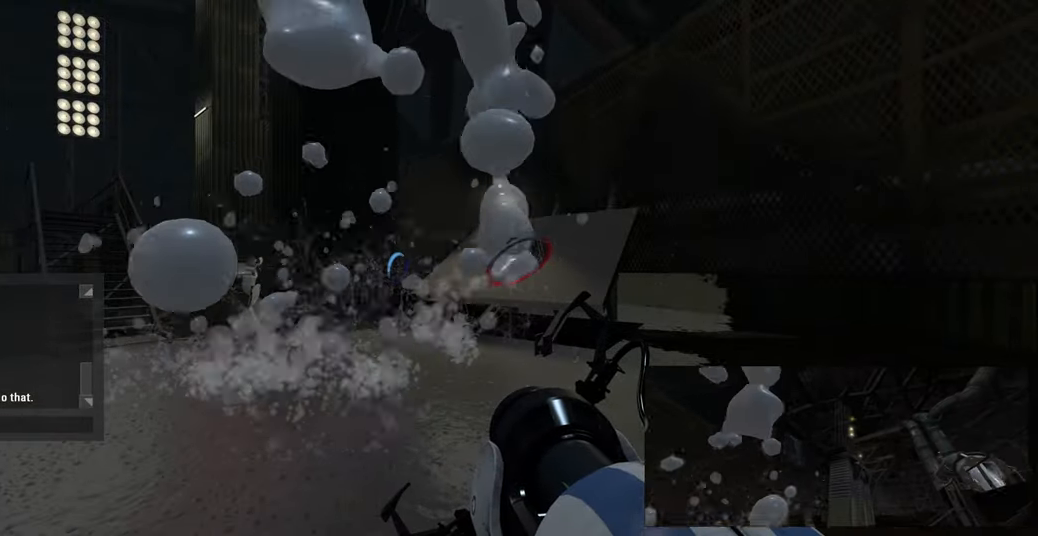
{"keys": [], "mouse": [], "events": []}
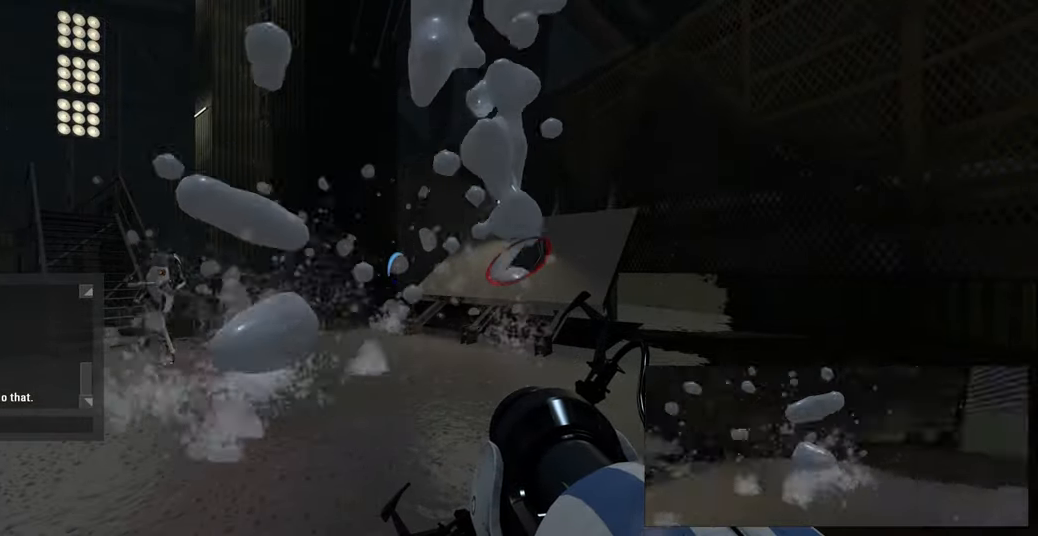
{"keys": [], "mouse": [], "events": []}
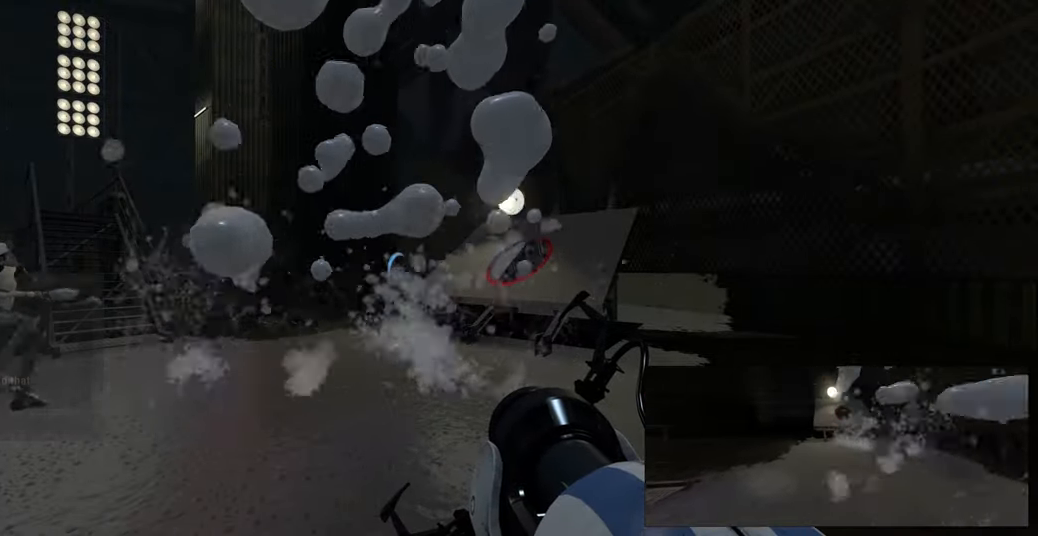
{"keys": ["w"], "mouse": [], "events": [[350, "w", "down"]]}
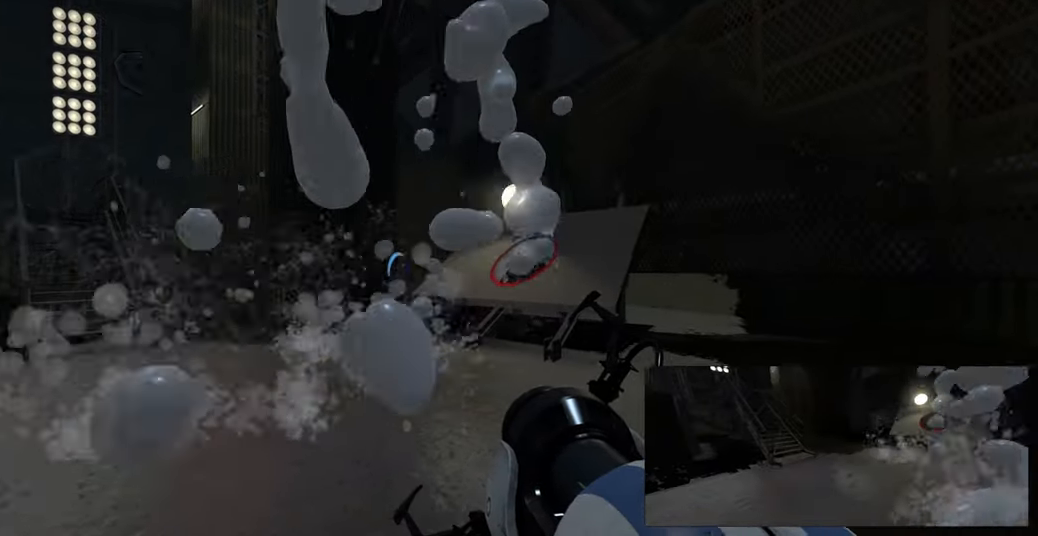
{"keys": [], "mouse": [], "events": [[50, "w", "up"]]}
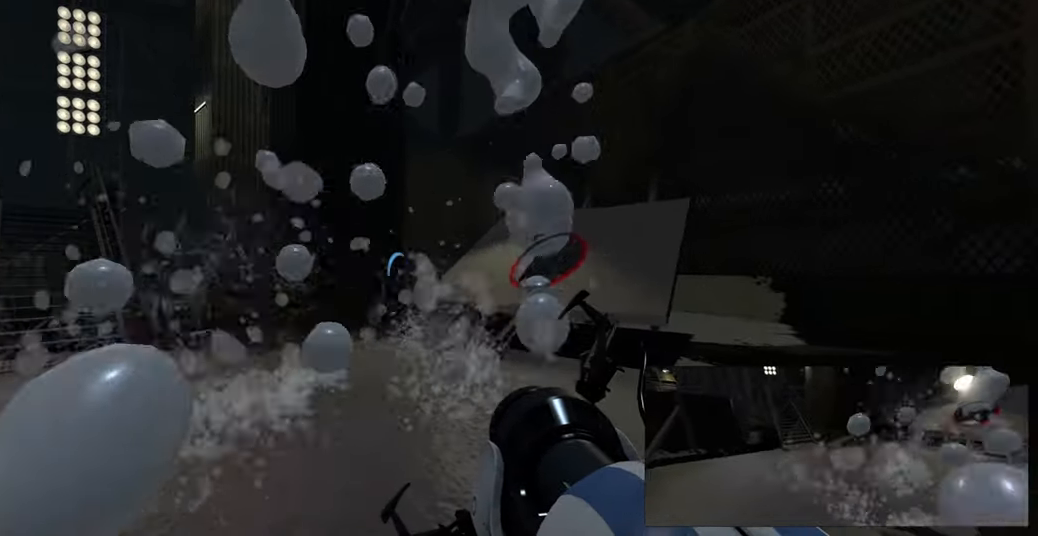
{"keys": [], "mouse": [], "events": [[166, "s", "down"], [266, "d", "down"], [416, "s", "up"], [466, "d", "up"]]}
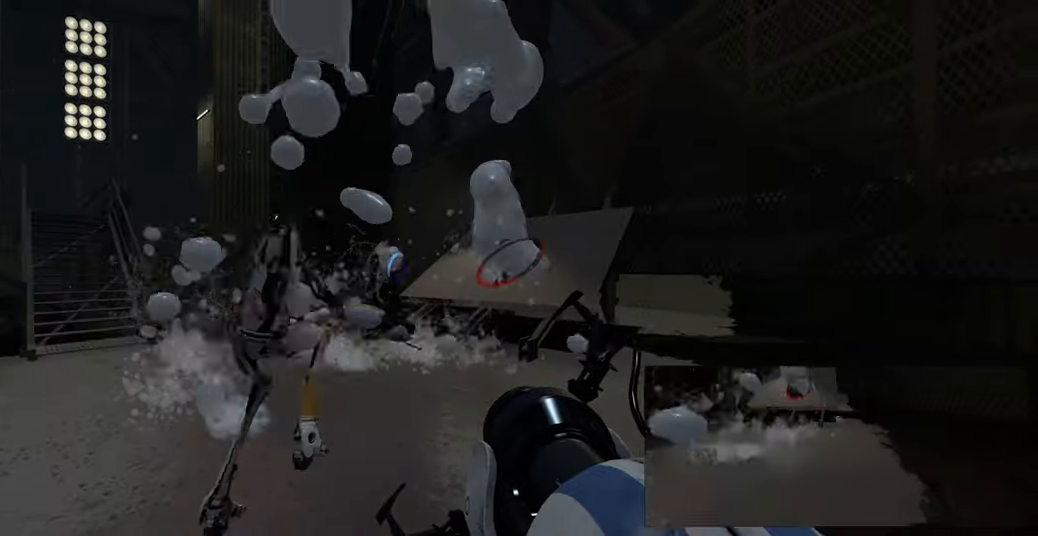
{"keys": [], "mouse": [], "events": []}
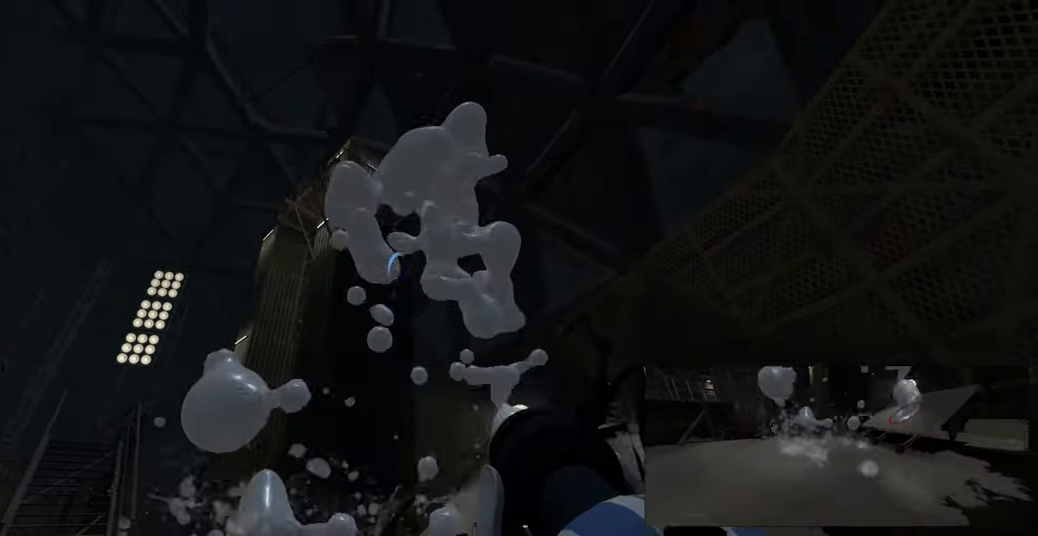
{"keys": [], "mouse": [], "events": []}
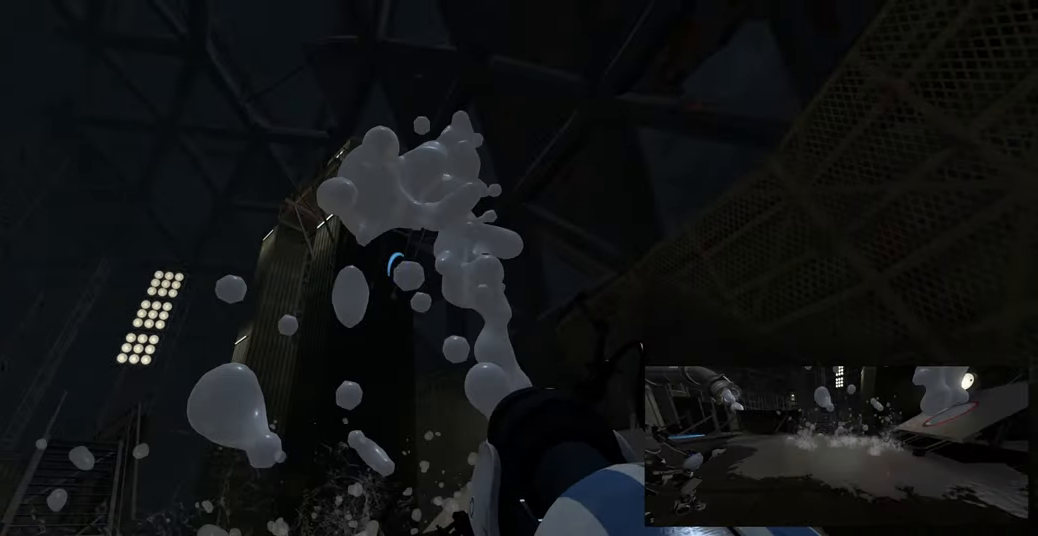
{"keys": [], "mouse": [], "events": []}
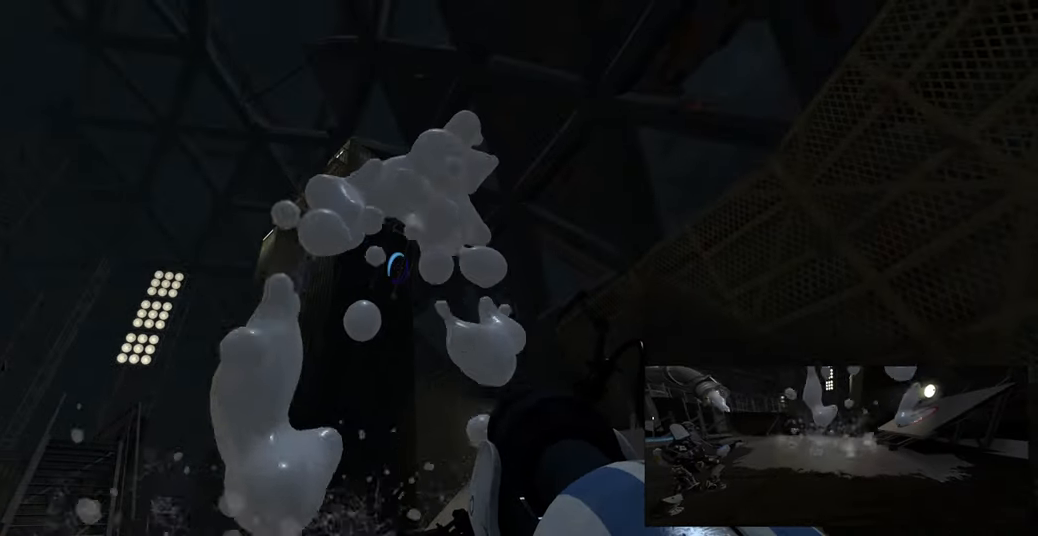
{"keys": [], "mouse": [], "events": []}
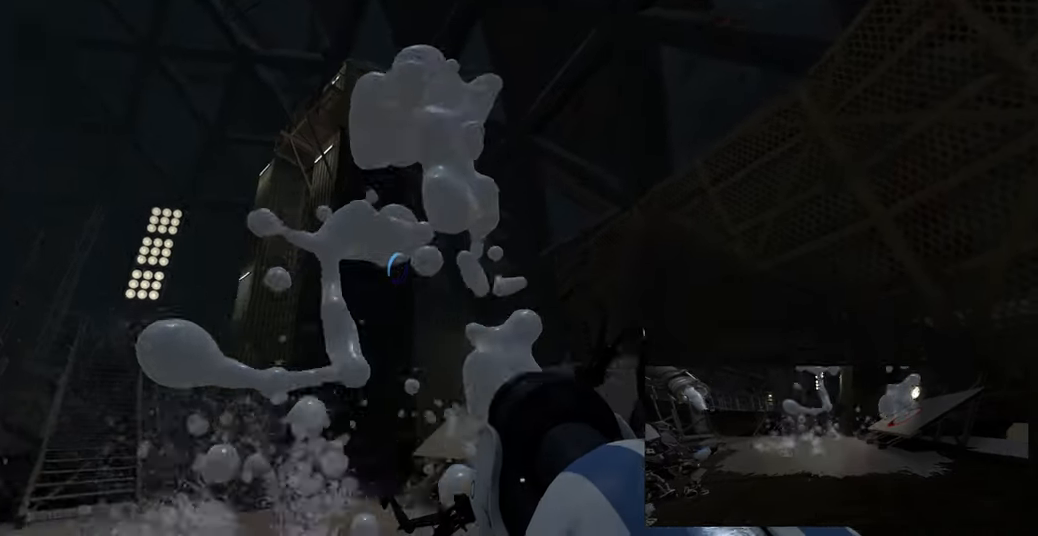
{"keys": [], "mouse": [], "events": []}
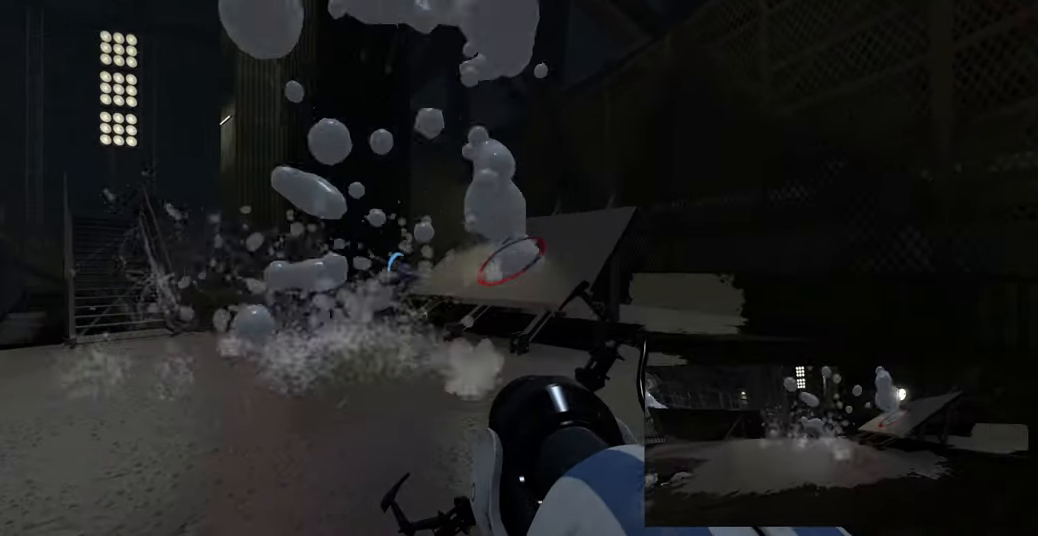
{"keys": ["w"], "mouse": [], "events": [[433, "w", "down"]]}
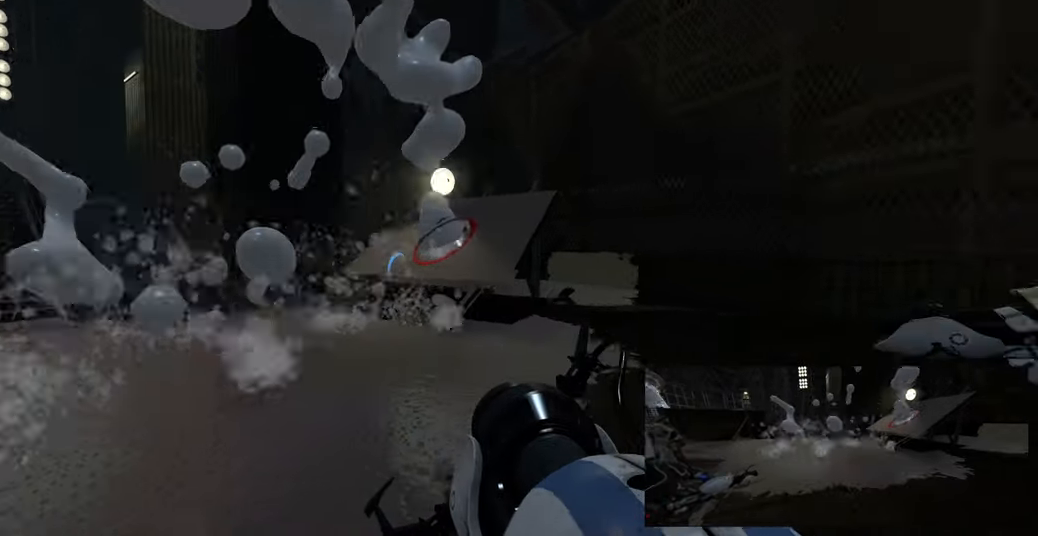
{"keys": [], "mouse": [], "events": [[467, "w", "up"]]}
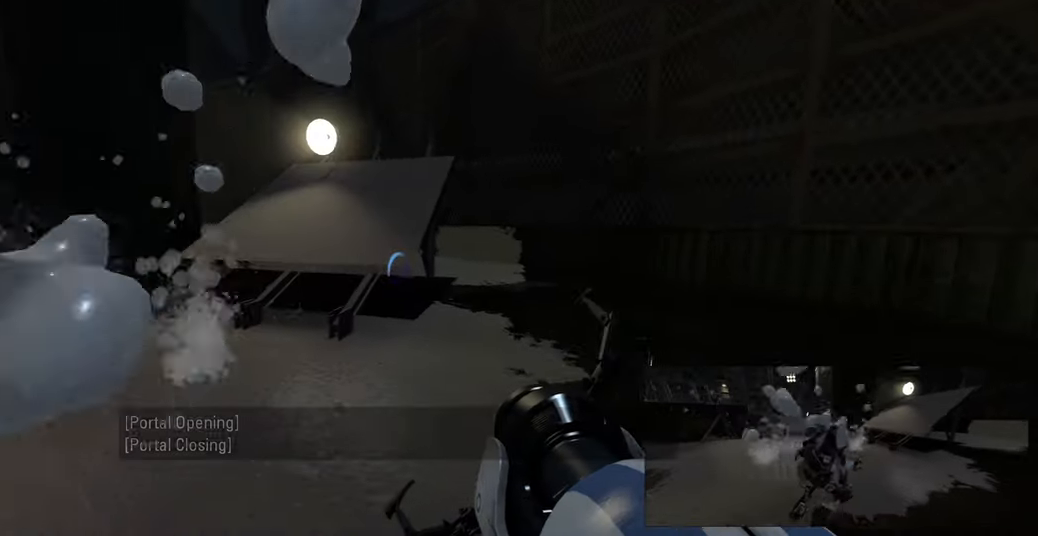
{"keys": [], "mouse": [], "events": []}
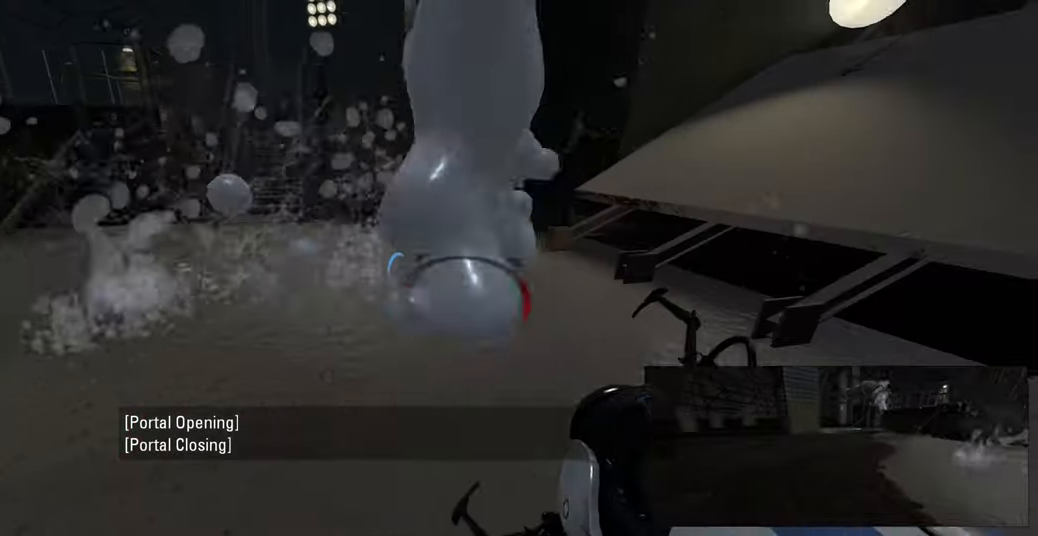
{"keys": ["a"], "mouse": [], "events": [[300, "w", "down"], [400, "a", "down"], [483, "w", "up"]]}
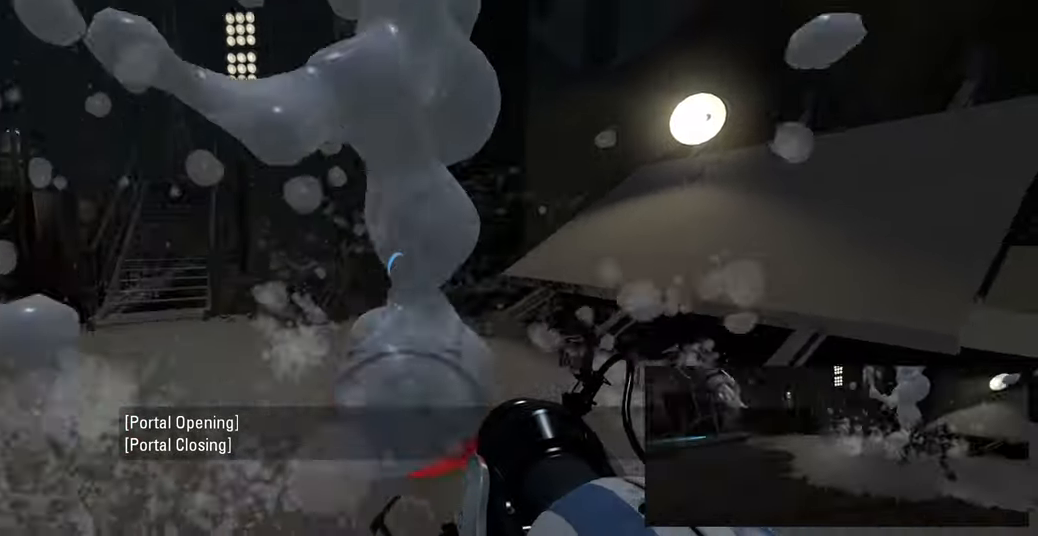
{"keys": ["a"], "mouse": [], "events": [[133, "w", "down"], [183, "a", "up"], [350, "a", "down"], [400, "w", "up"]]}
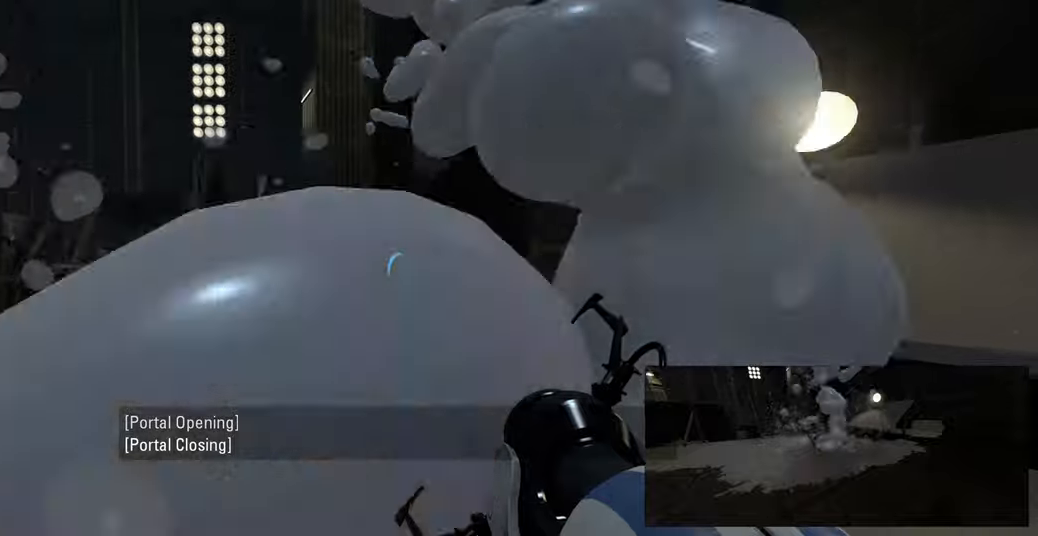
{"keys": ["a", "w"], "mouse": [], "events": [[17, "w", "down"], [67, "a", "up"], [500, "a", "down"]]}
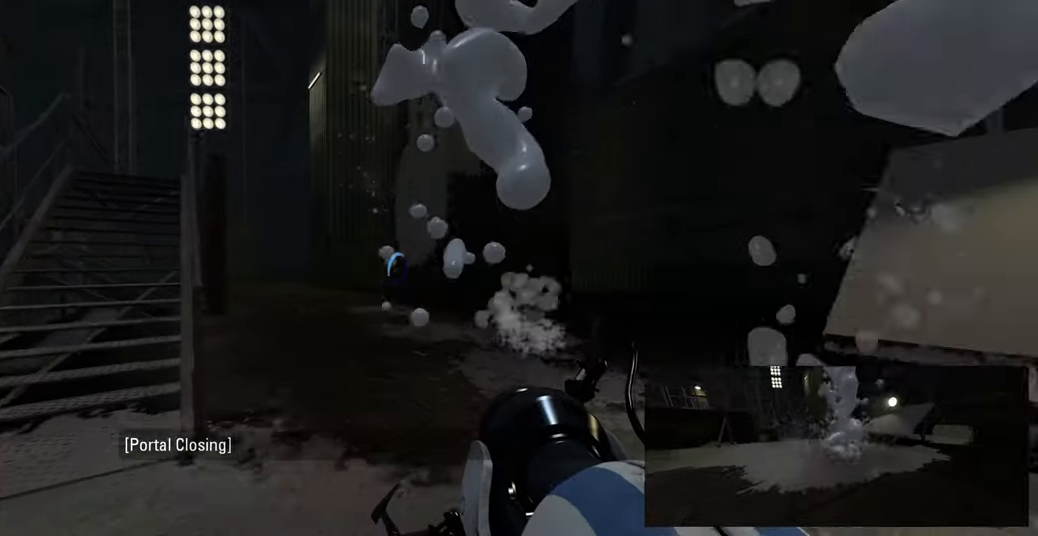
{"keys": ["w"], "mouse": [], "events": [[117, "a", "up"]]}
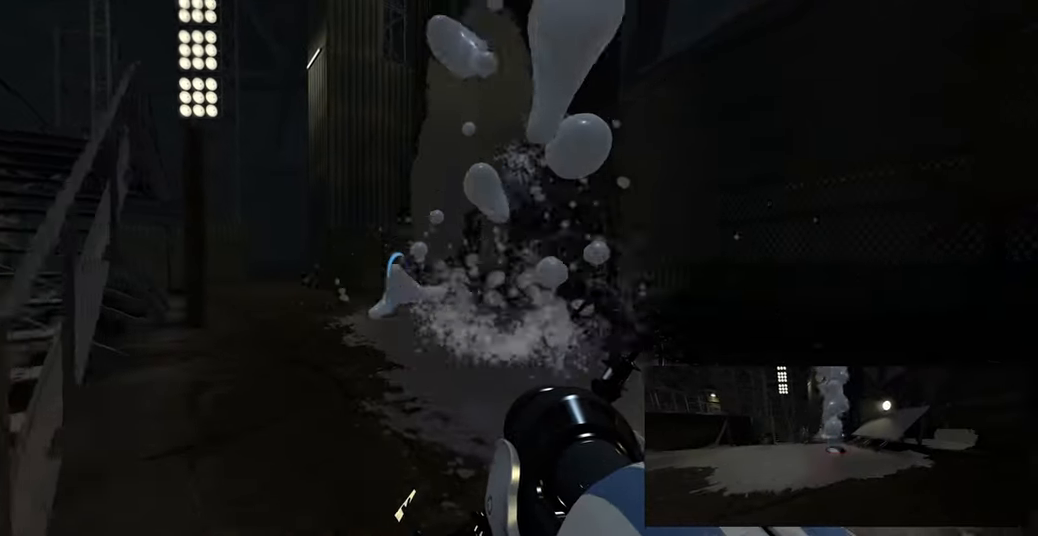
{"keys": ["a", "w"], "mouse": [], "events": [[400, "a", "down"]]}
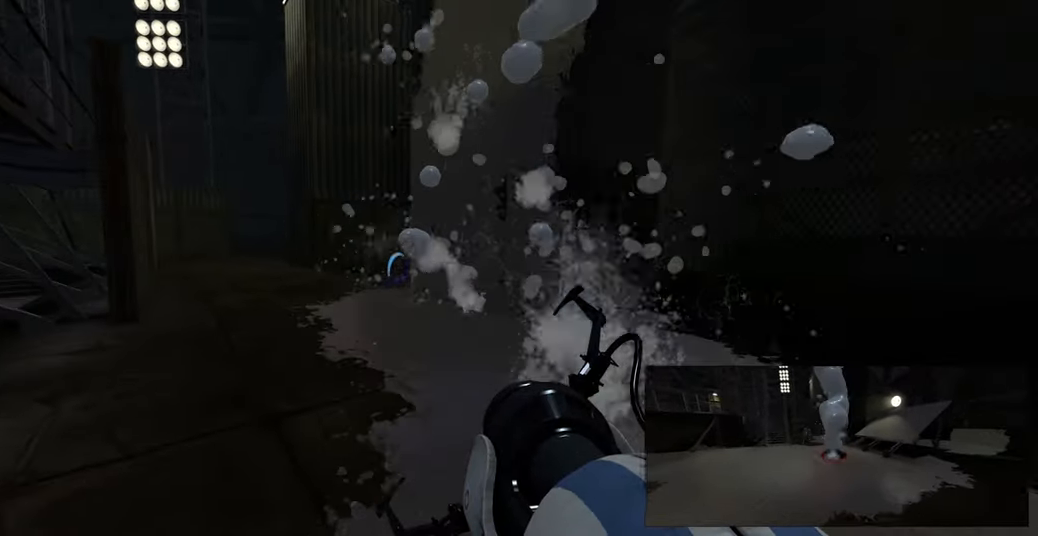
{"keys": [], "mouse": [], "events": [[83, "a", "up"], [300, "a", "down"], [400, "w", "up"], [433, "a", "up"]]}
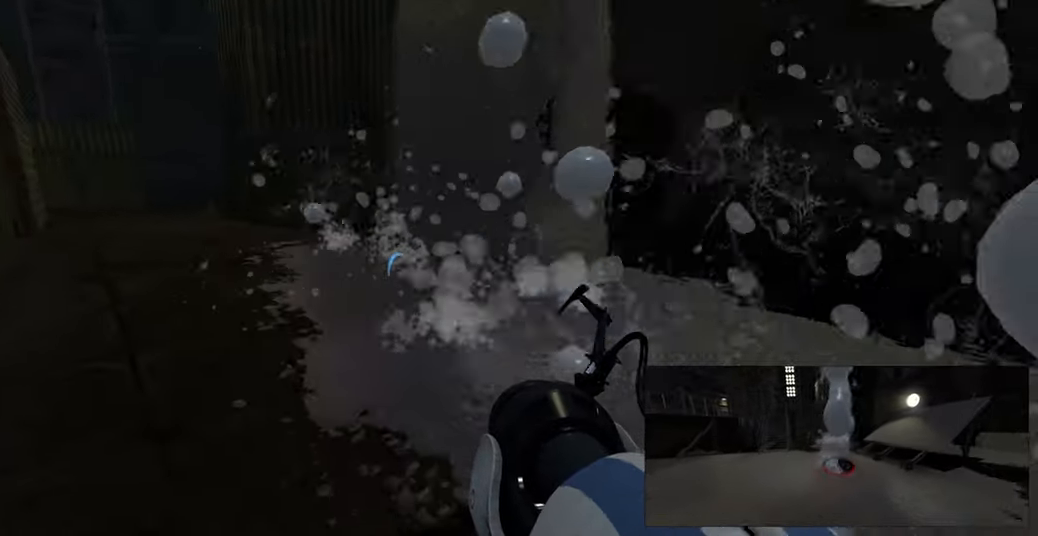
{"keys": ["a", "w"], "mouse": [], "events": [[433, "w", "down"], [483, "a", "down"]]}
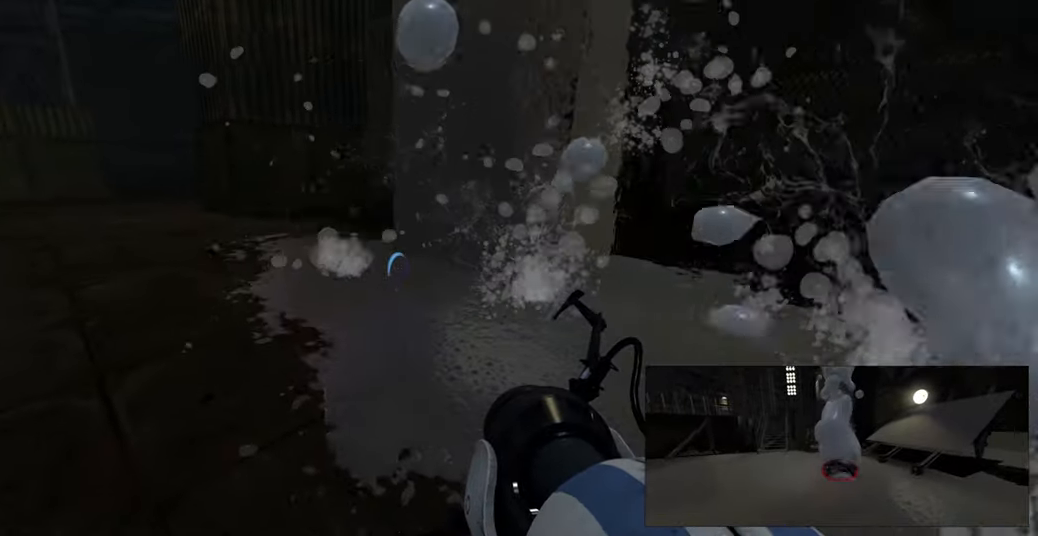
{"keys": ["a", "w"], "mouse": [], "events": [[183, "a", "up"], [483, "a", "down"]]}
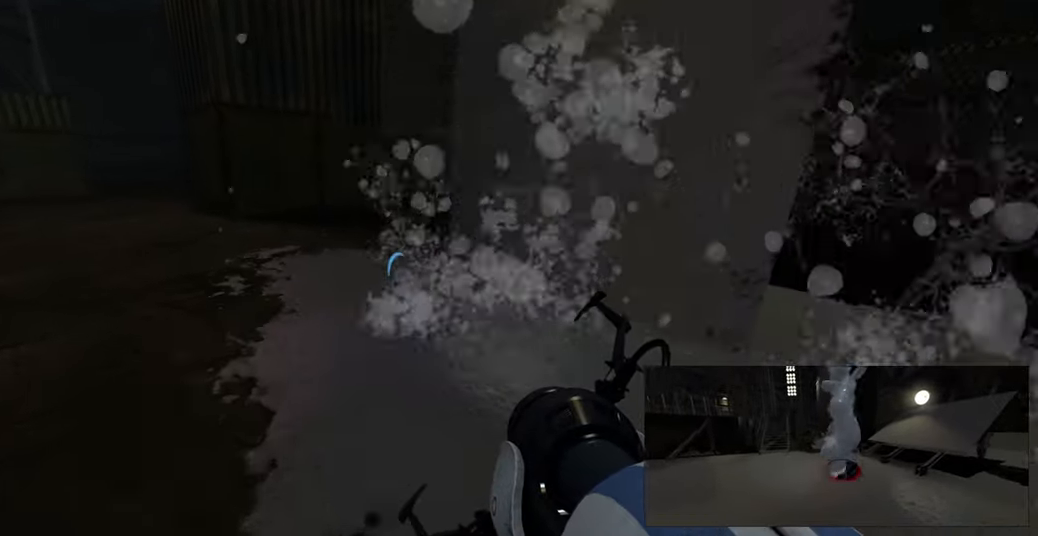
{"keys": [], "mouse": [], "events": [[217, "a", "up"], [400, "w", "up"]]}